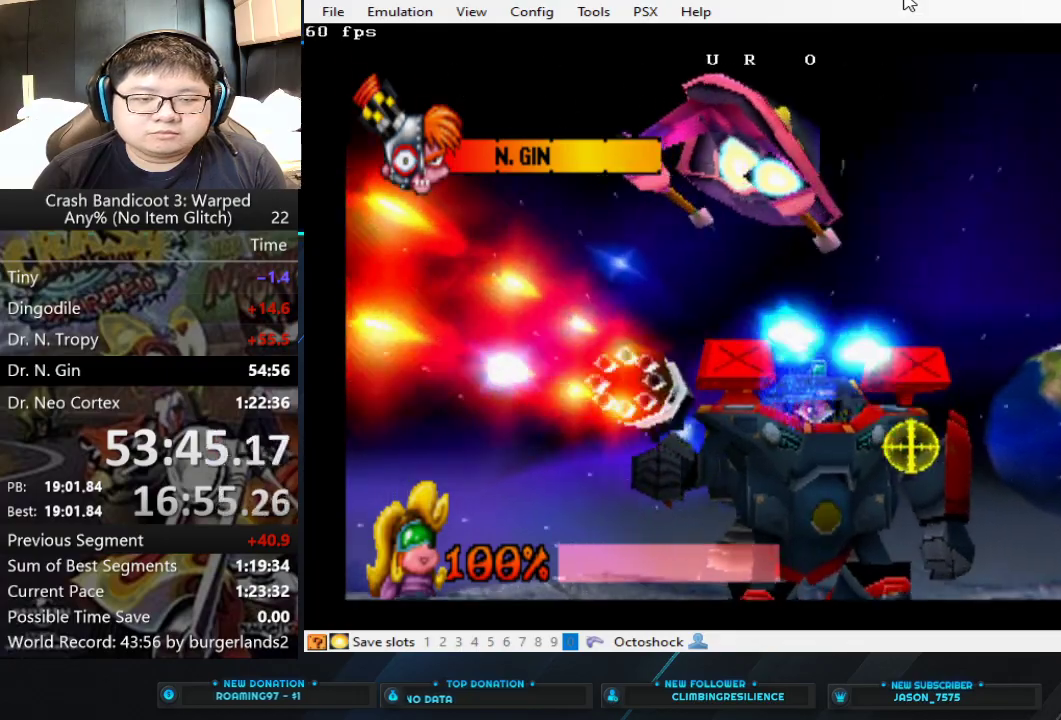
Gameplay with a controller (PlayStation layout); each line is a JSON object with the inputs held at the frame after it. "events" lists button and stick changes between this image and that frame as [ms after this image, input, new state], when the widget could be followed in between. Not read: R3 right_stick.
{"buttons": ["CIRCLE"], "left_stick": "up-right", "events": []}
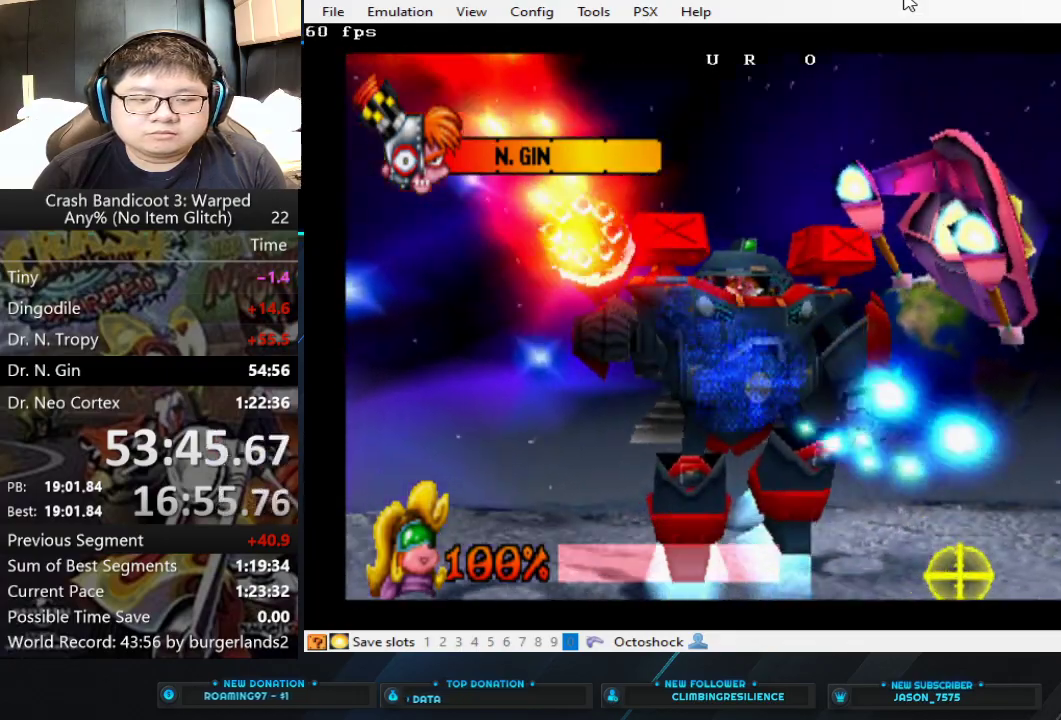
{"buttons": ["CIRCLE"], "left_stick": "left", "events": [[133, "left_stick", "up"], [267, "left_stick", "up-left"], [467, "left_stick", "left"]]}
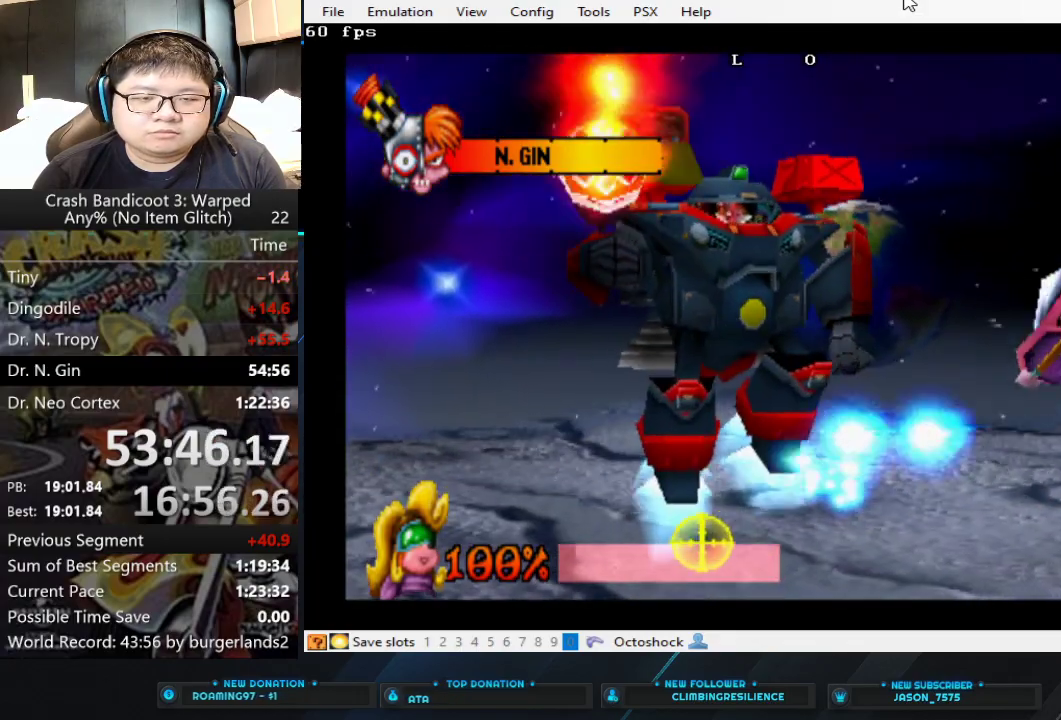
{"buttons": ["CIRCLE"], "left_stick": "down", "events": [[33, "left_stick", "down-left"], [100, "left_stick", "down"]]}
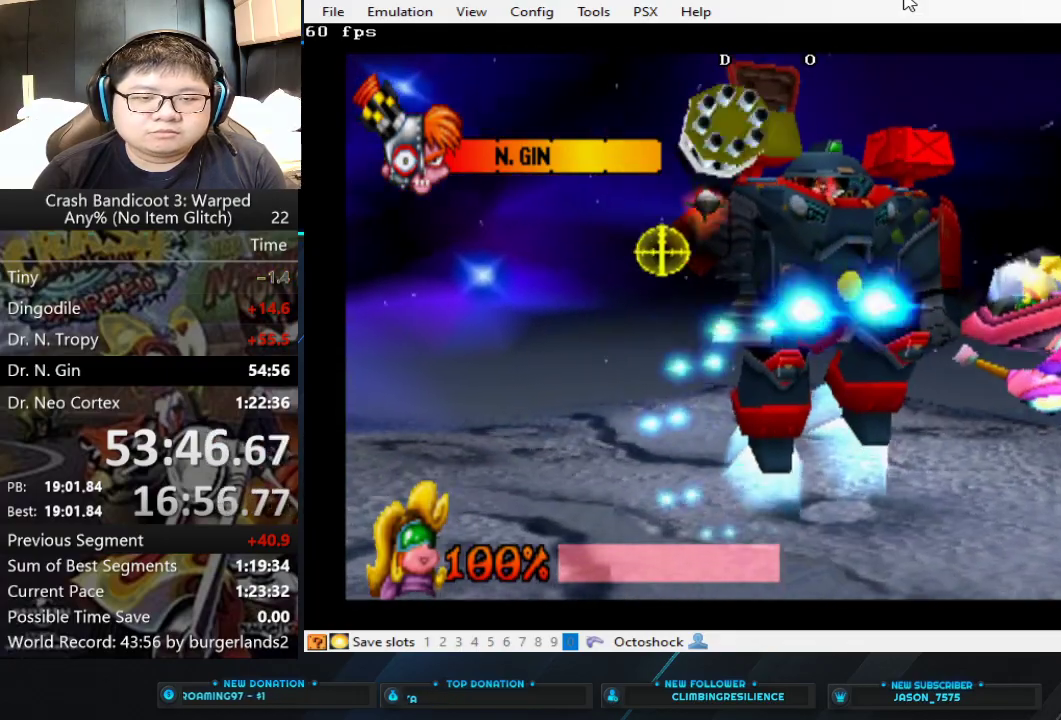
{"buttons": ["CIRCLE"], "left_stick": "center", "events": [[233, "left_stick", "down-right"], [400, "left_stick", "center"]]}
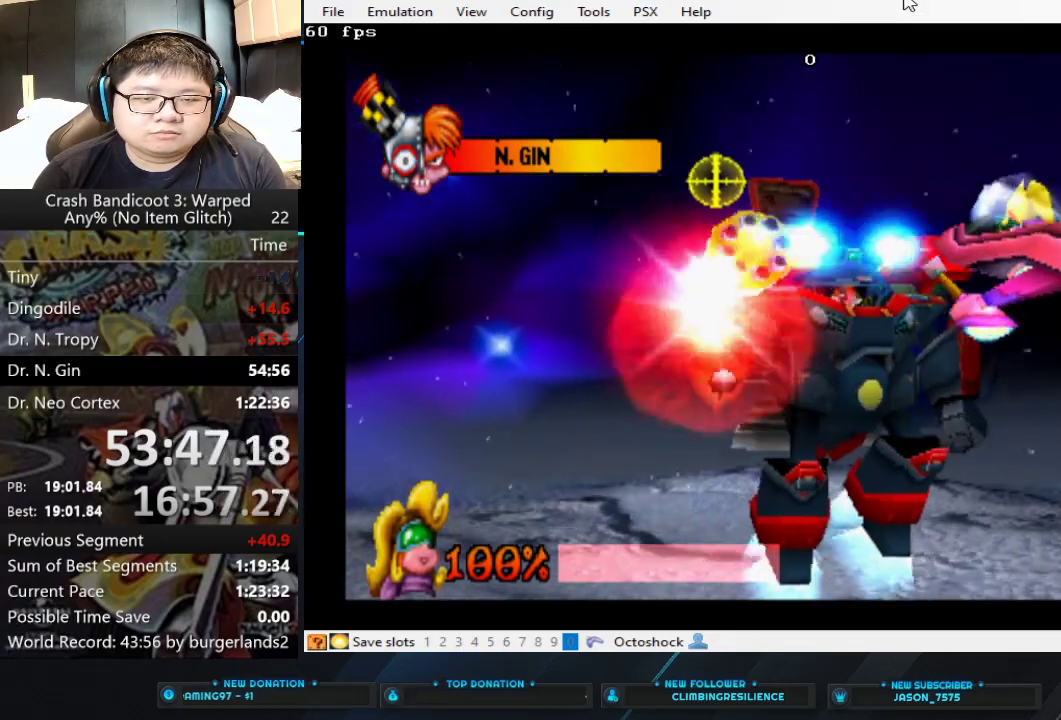
{"buttons": ["CIRCLE"], "left_stick": "center", "events": []}
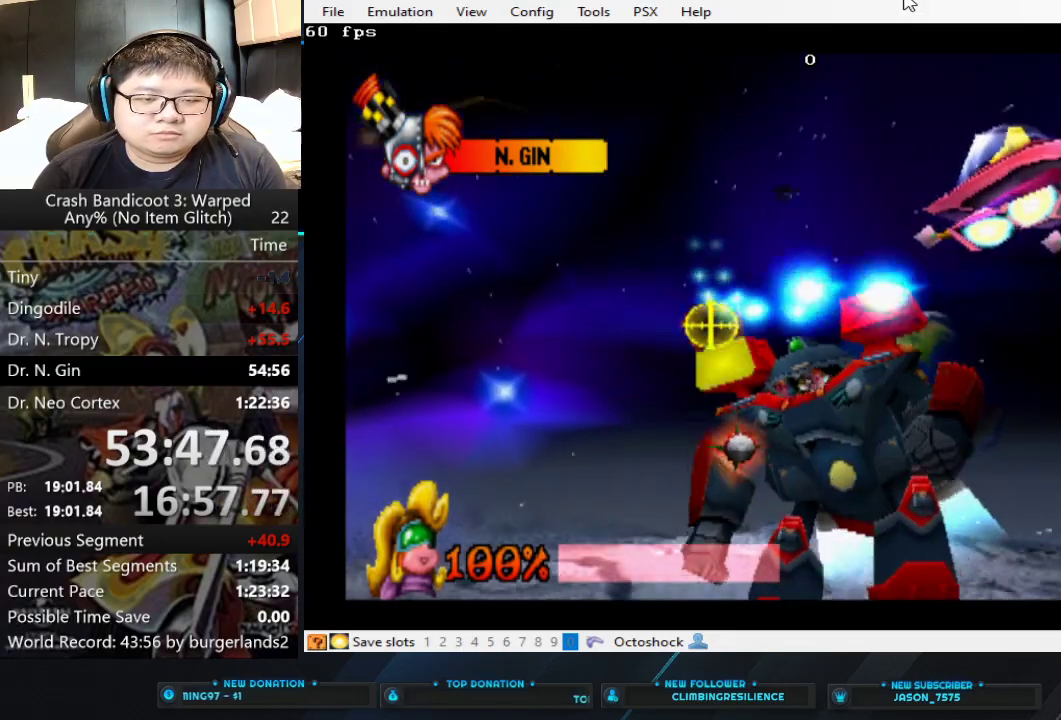
{"buttons": ["CIRCLE"], "left_stick": "down-right", "events": [[467, "left_stick", "down-right"]]}
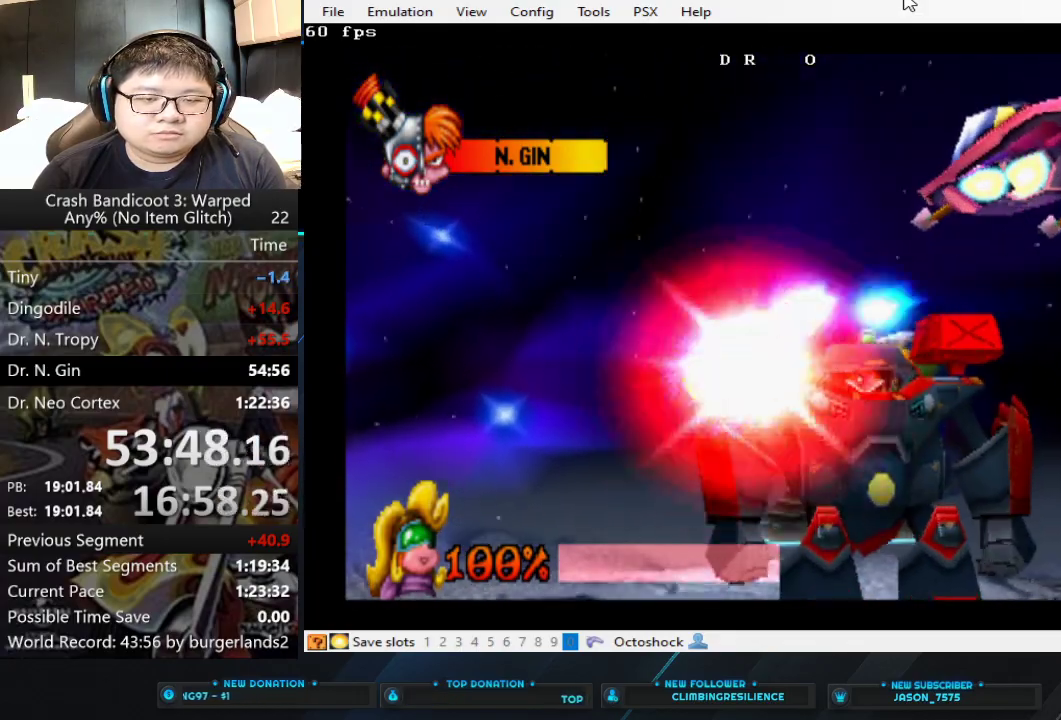
{"buttons": ["CIRCLE"], "left_stick": "center", "events": [[100, "left_stick", "center"]]}
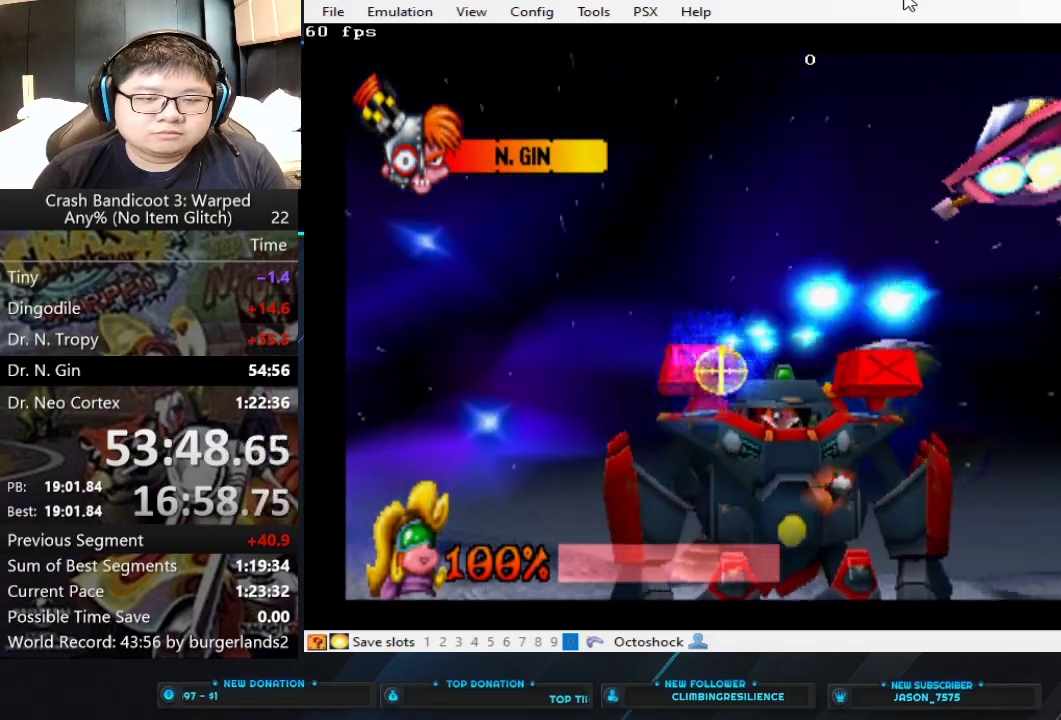
{"buttons": ["CIRCLE"], "left_stick": "center", "events": []}
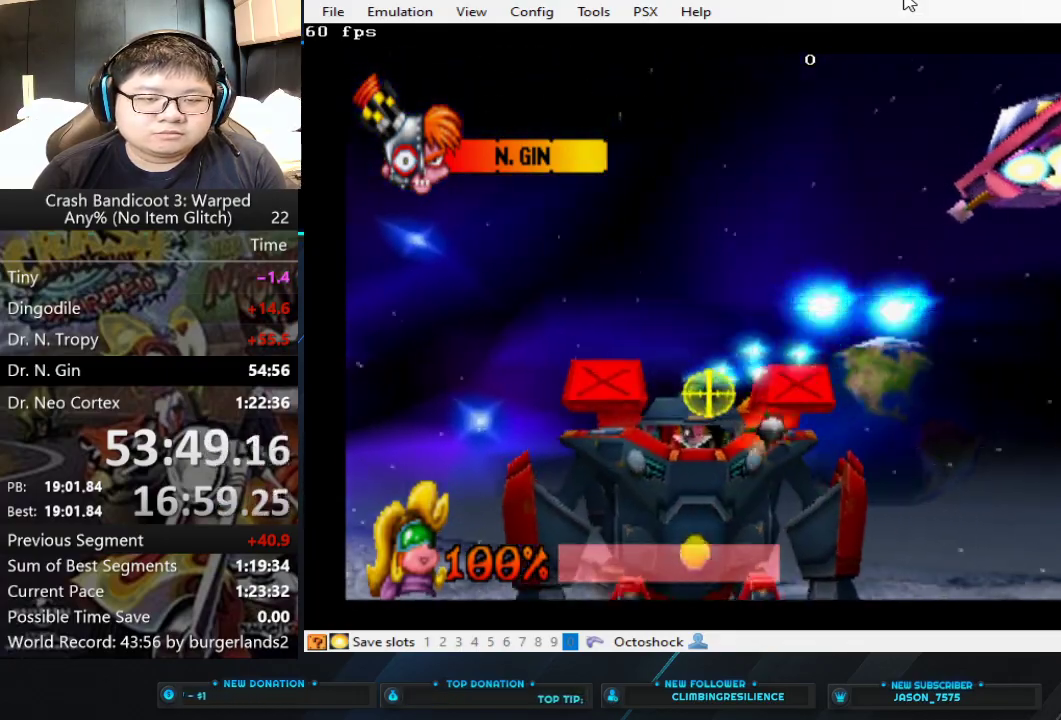
{"buttons": ["CIRCLE"], "left_stick": "center", "events": []}
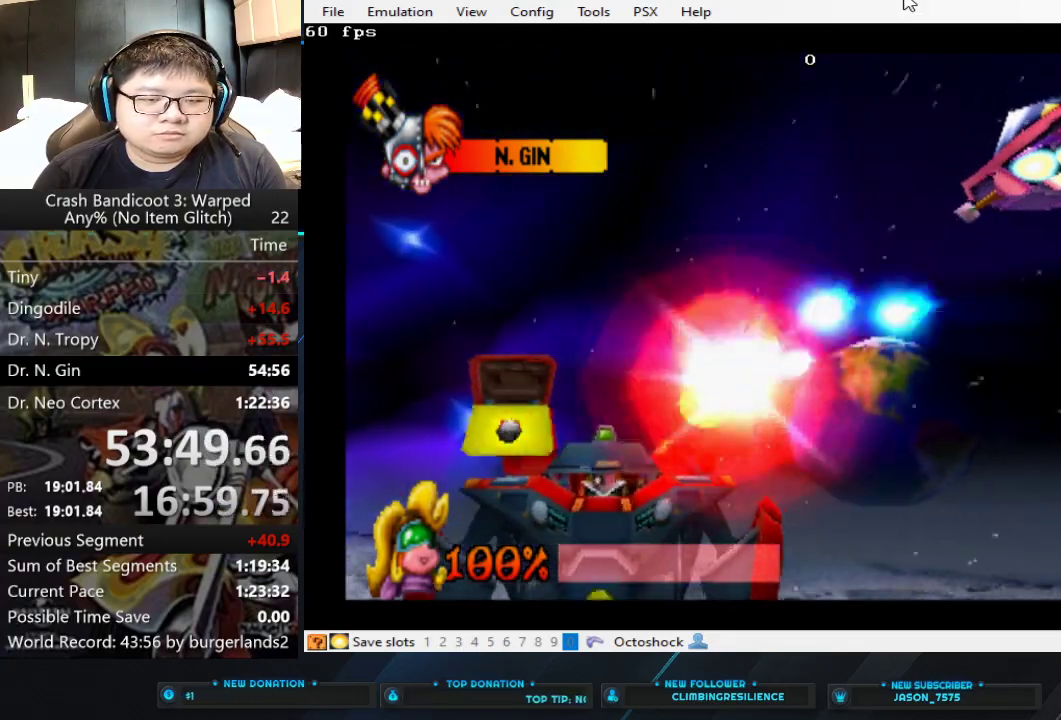
{"buttons": ["CIRCLE"], "left_stick": "left", "events": [[467, "left_stick", "left"]]}
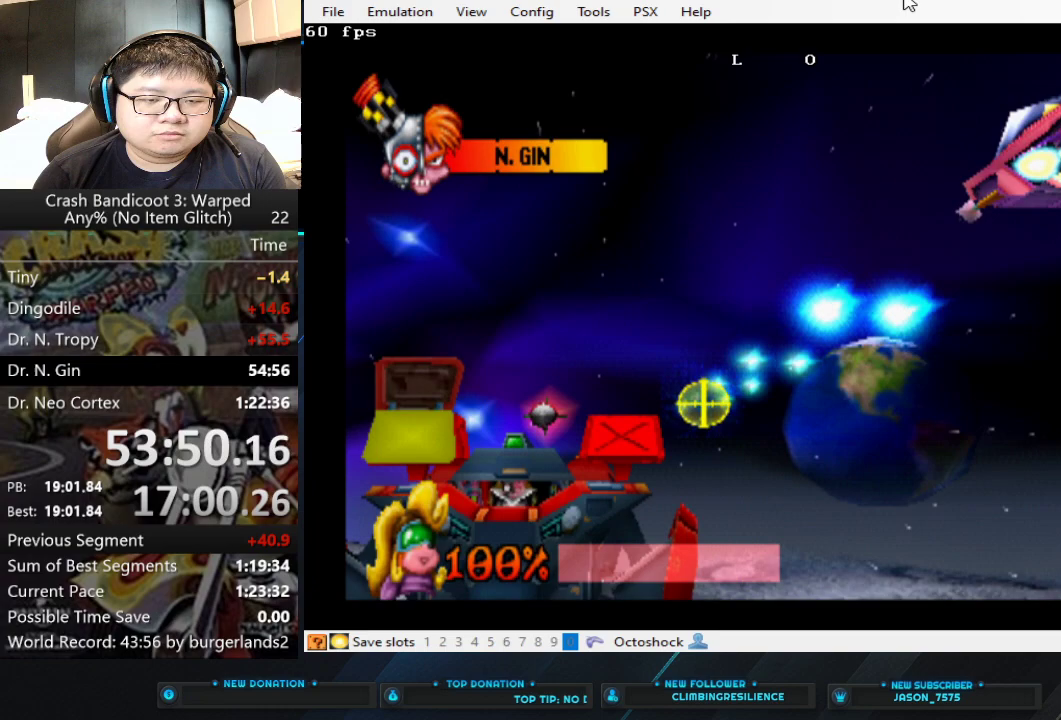
{"buttons": ["CIRCLE"], "left_stick": "up-left", "events": [[133, "left_stick", "center"], [400, "left_stick", "up-left"]]}
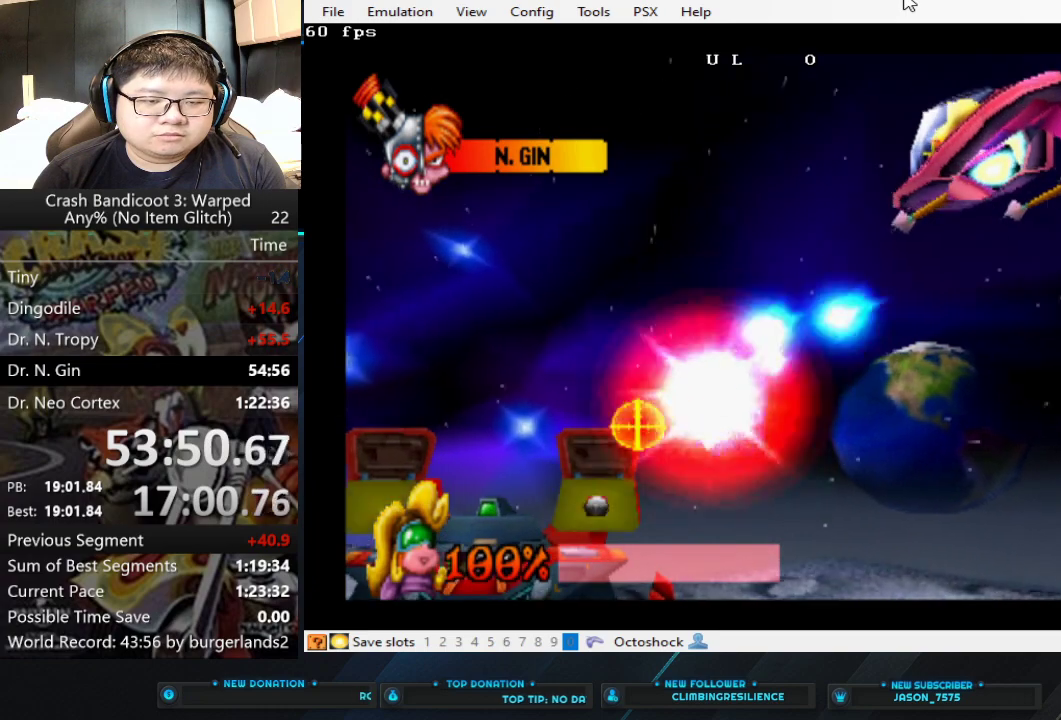
{"buttons": ["CIRCLE"], "left_stick": "center", "events": [[33, "left_stick", "up"], [200, "left_stick", "center"]]}
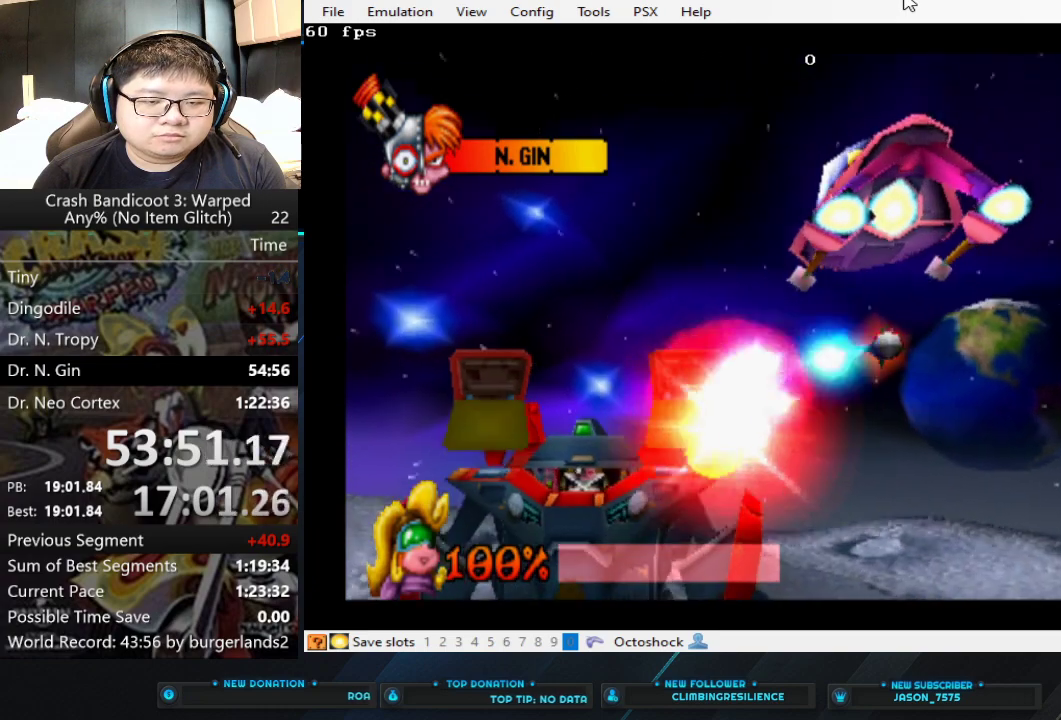
{"buttons": ["CIRCLE"], "left_stick": "center", "events": []}
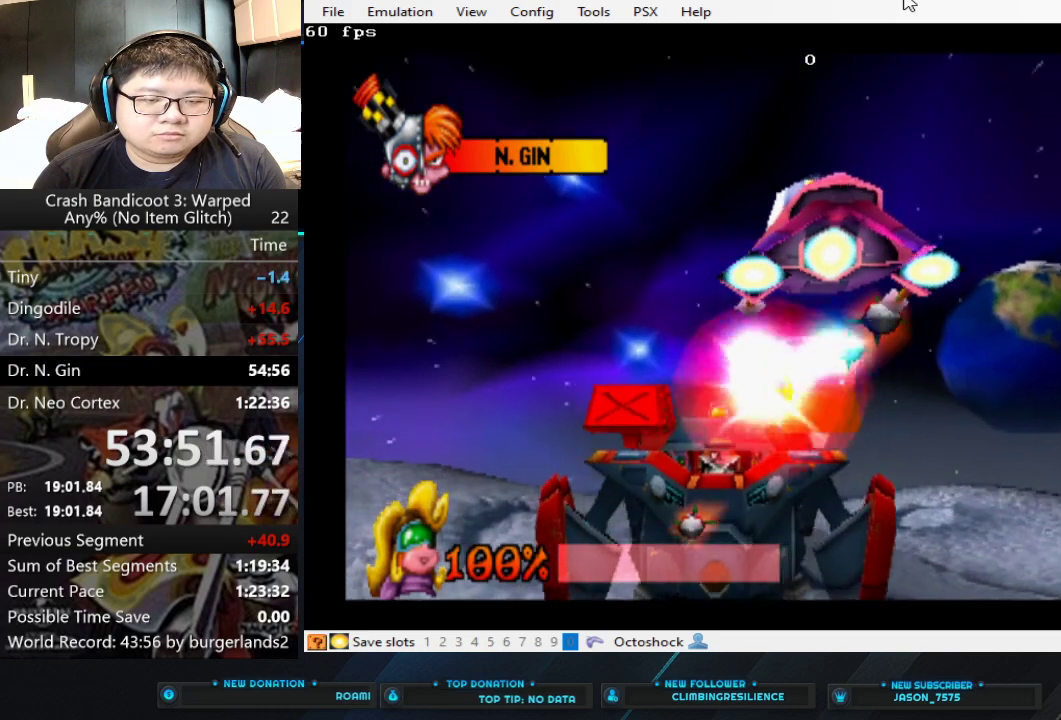
{"buttons": ["CIRCLE"], "left_stick": "right", "events": [[233, "left_stick", "right"]]}
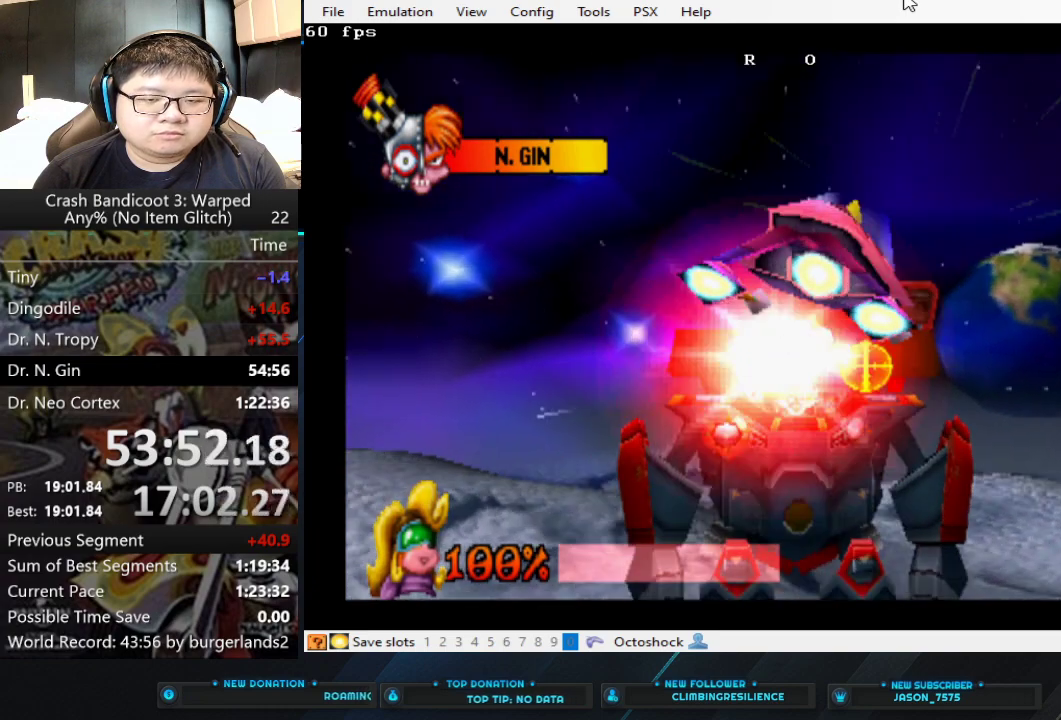
{"buttons": ["CIRCLE"], "left_stick": "center", "events": [[67, "left_stick", "center"]]}
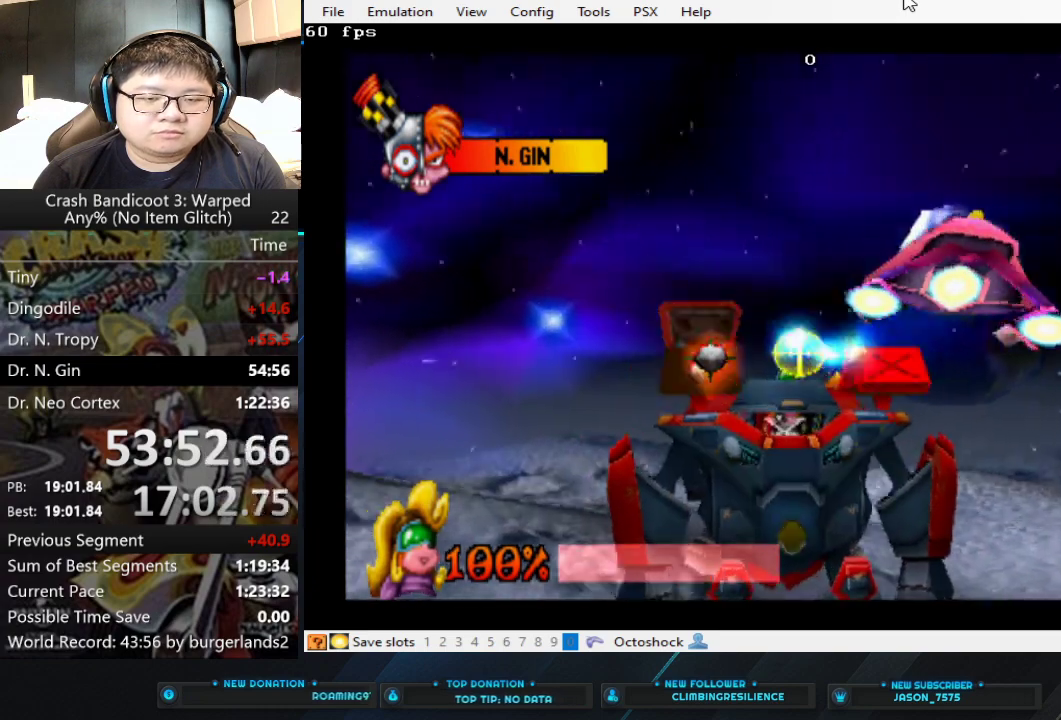
{"buttons": ["CIRCLE"], "left_stick": "center", "events": [[100, "left_stick", "down-right"], [333, "left_stick", "center"]]}
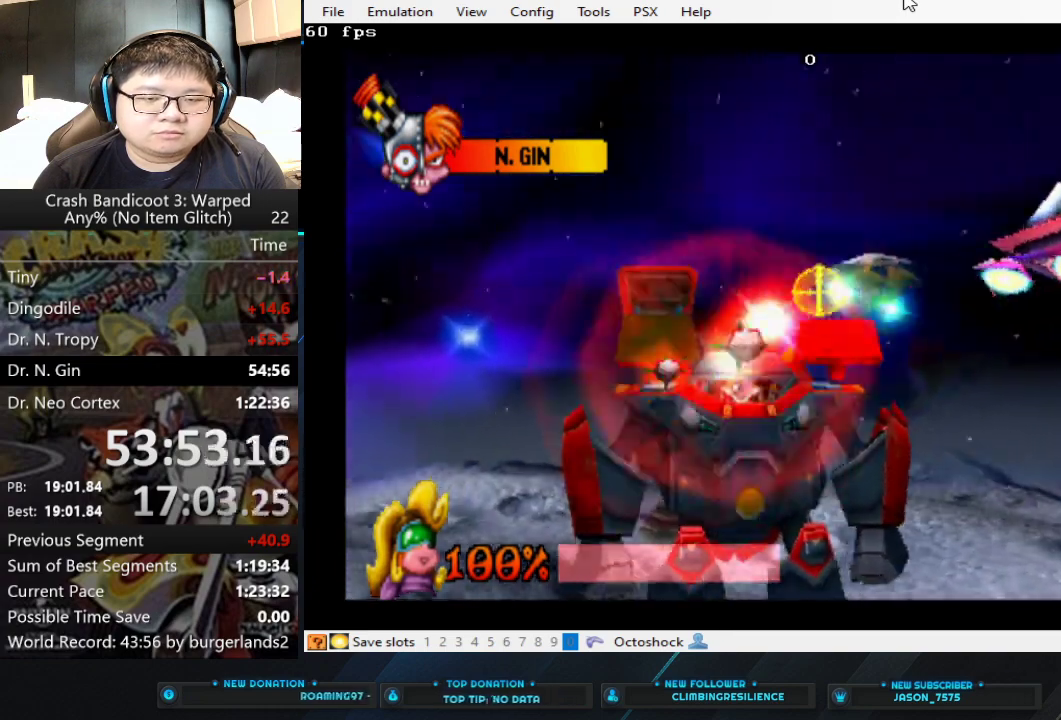
{"buttons": ["CIRCLE"], "left_stick": "center", "events": [[67, "left_stick", "right"], [133, "left_stick", "center"]]}
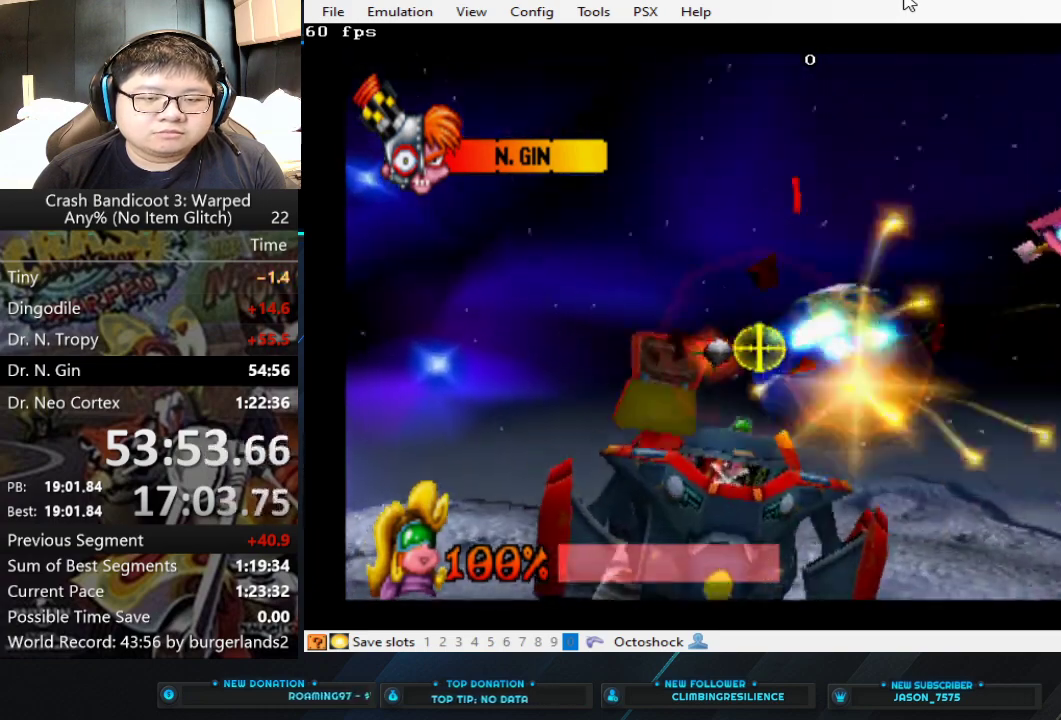
{"buttons": ["CIRCLE"], "left_stick": "left", "events": [[433, "left_stick", "left"]]}
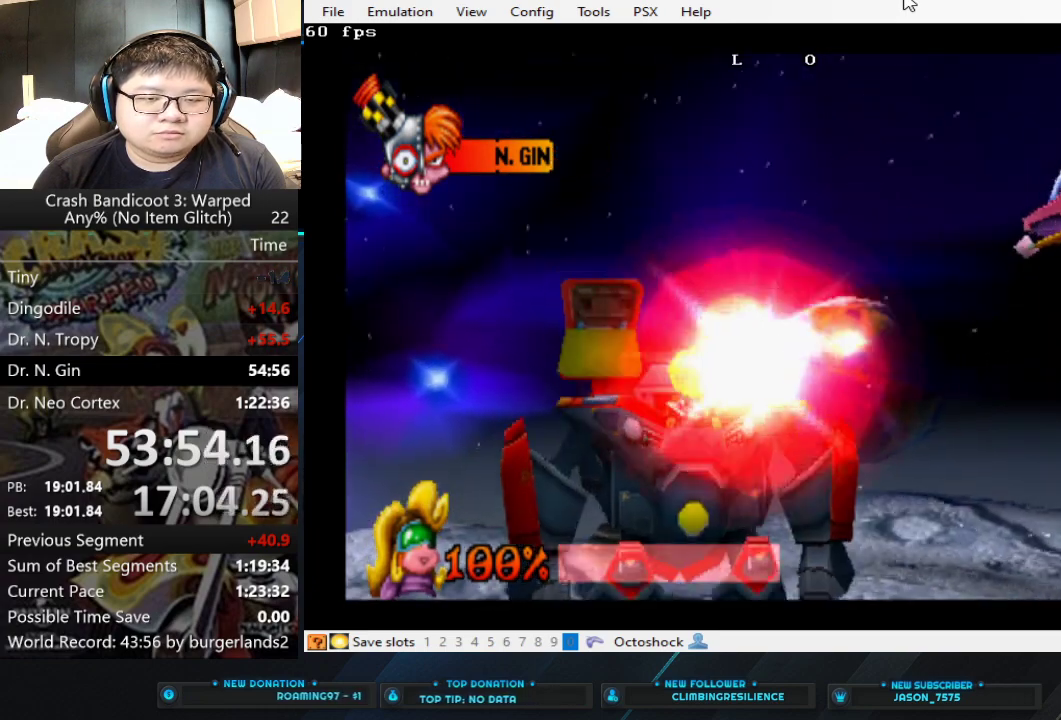
{"buttons": ["CIRCLE"], "left_stick": "center", "events": [[367, "left_stick", "center"]]}
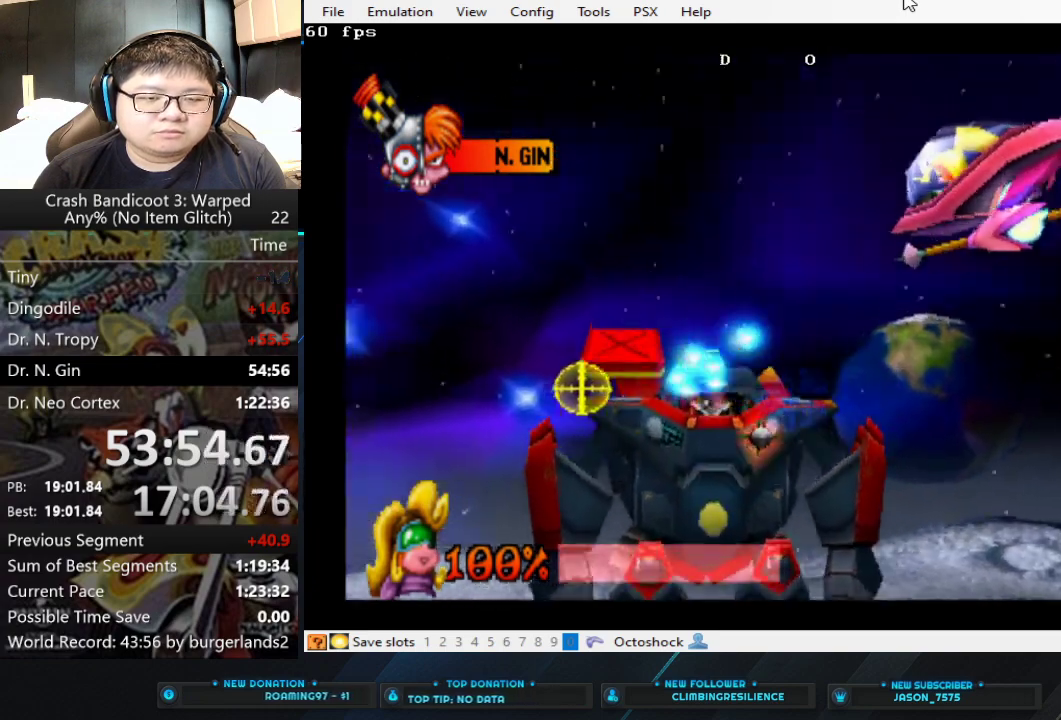
{"buttons": ["CIRCLE"], "left_stick": "center", "events": [[33, "left_stick", "down"], [133, "left_stick", "center"]]}
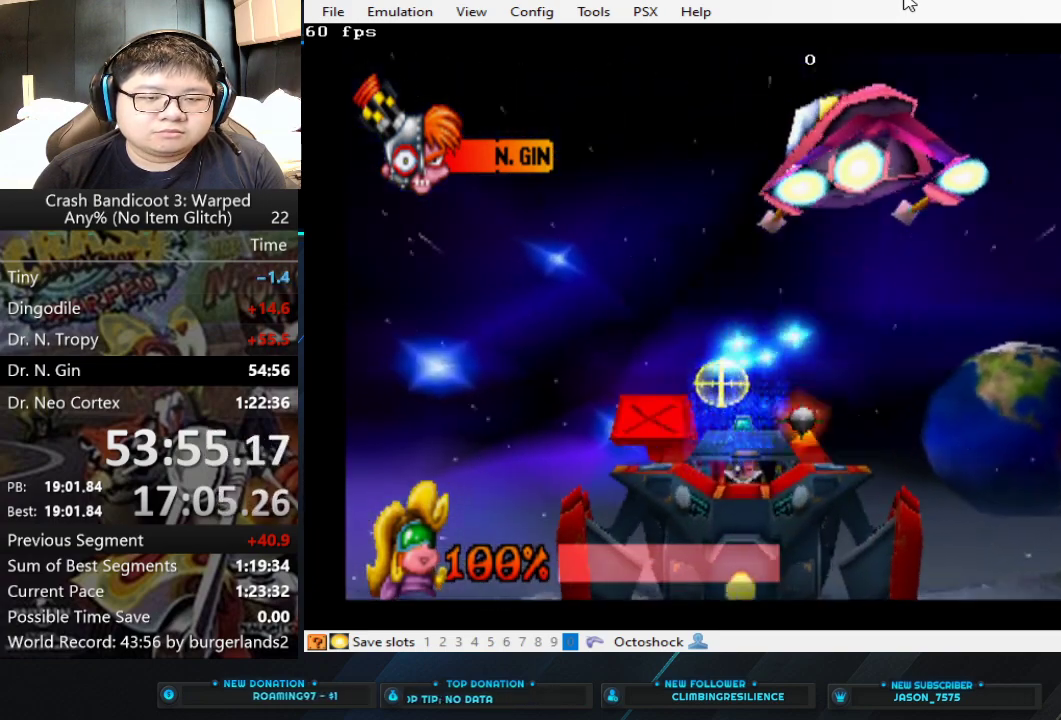
{"buttons": ["CIRCLE"], "left_stick": "center", "events": [[167, "left_stick", "left"], [467, "left_stick", "center"]]}
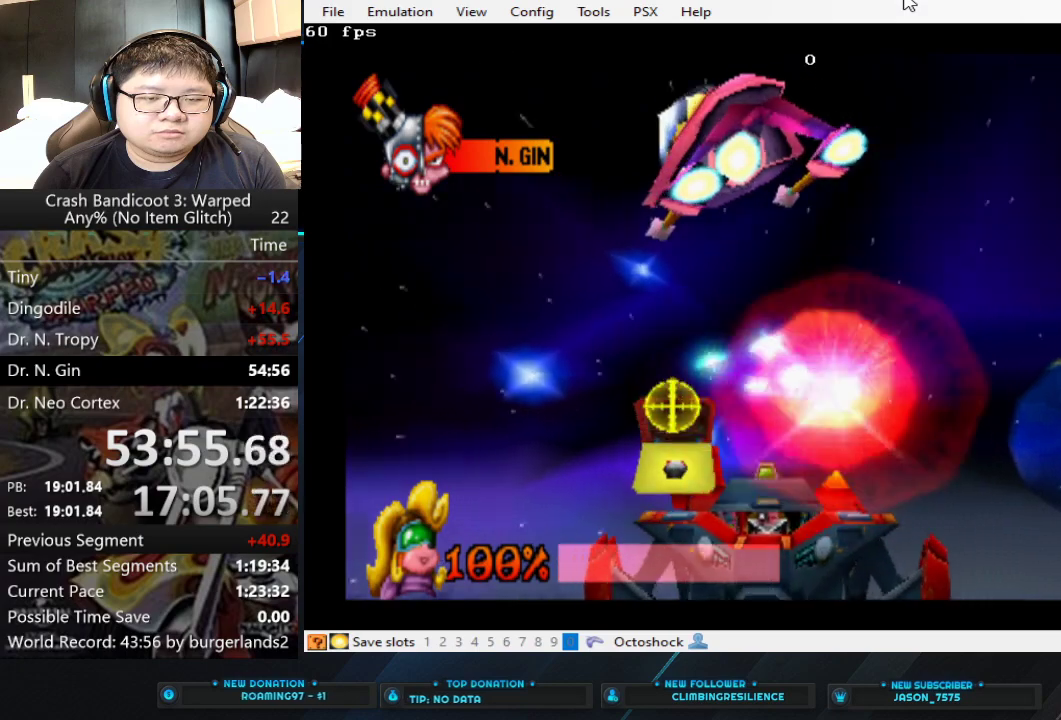
{"buttons": ["CIRCLE"], "left_stick": "up", "events": [[500, "left_stick", "up"]]}
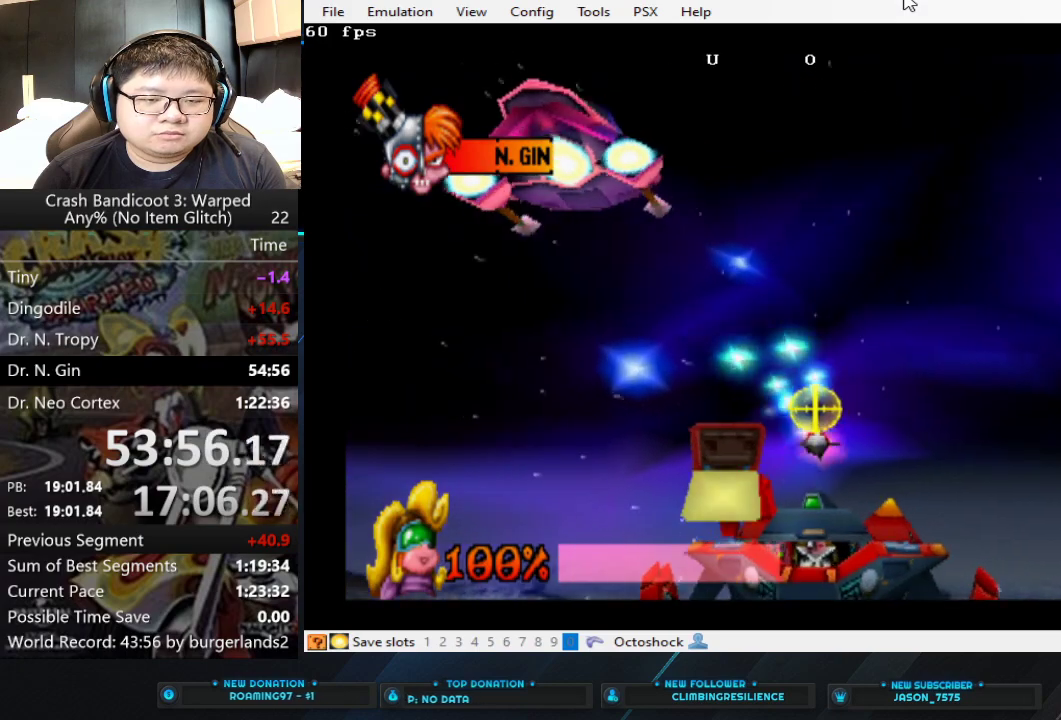
{"buttons": ["CIRCLE"], "left_stick": "center", "events": [[33, "left_stick", "up-left"], [467, "left_stick", "center"]]}